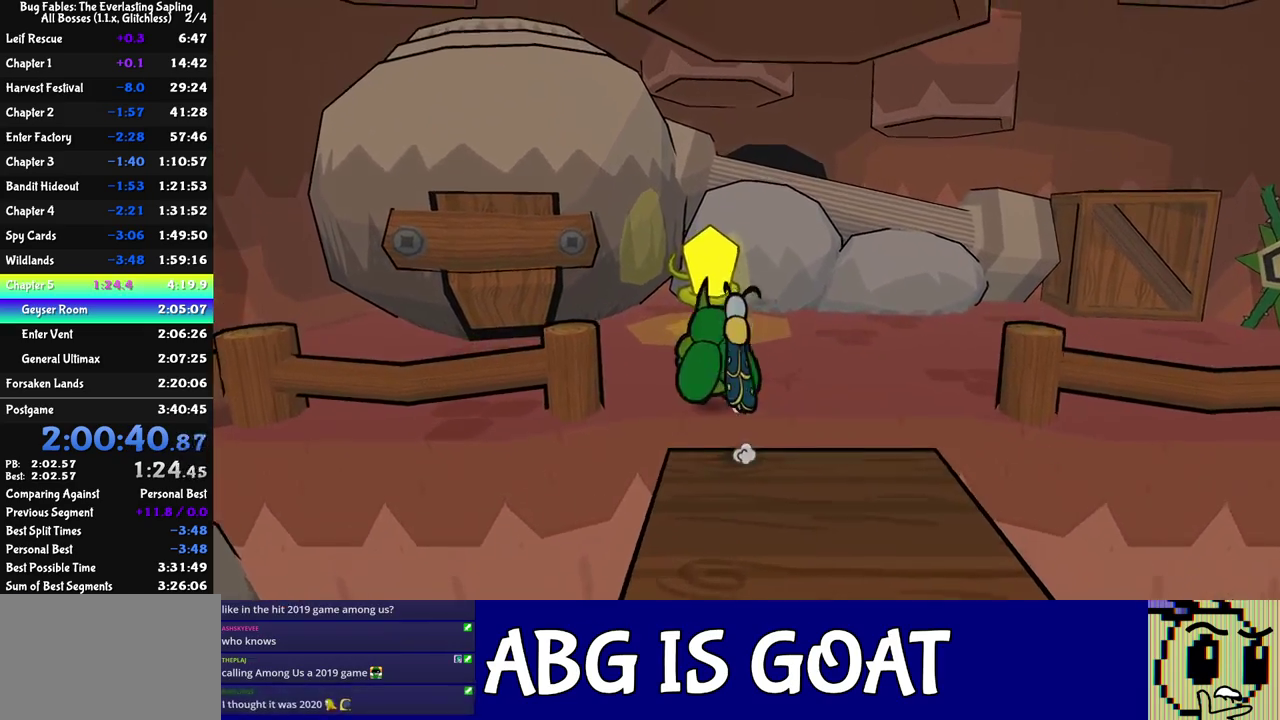
Gameplay with a controller (Nintendo layout); each line is a JSON object with the inputs held at the frame after it. "events" lists button and stick changes between this image and that frame as [ms after this image, input, new state], when the widget could be followed in between. Not read: L3 R3.
{"buttons": [], "left_stick": "up-left", "events": [[50, "C_RIGHT", "up"], [67, "left_stick", "left"], [100, "C_RIGHT", "down"], [150, "C_RIGHT", "up"], [200, "C_RIGHT", "down"], [250, "left_stick", "up-left"], [267, "C_RIGHT", "up"]]}
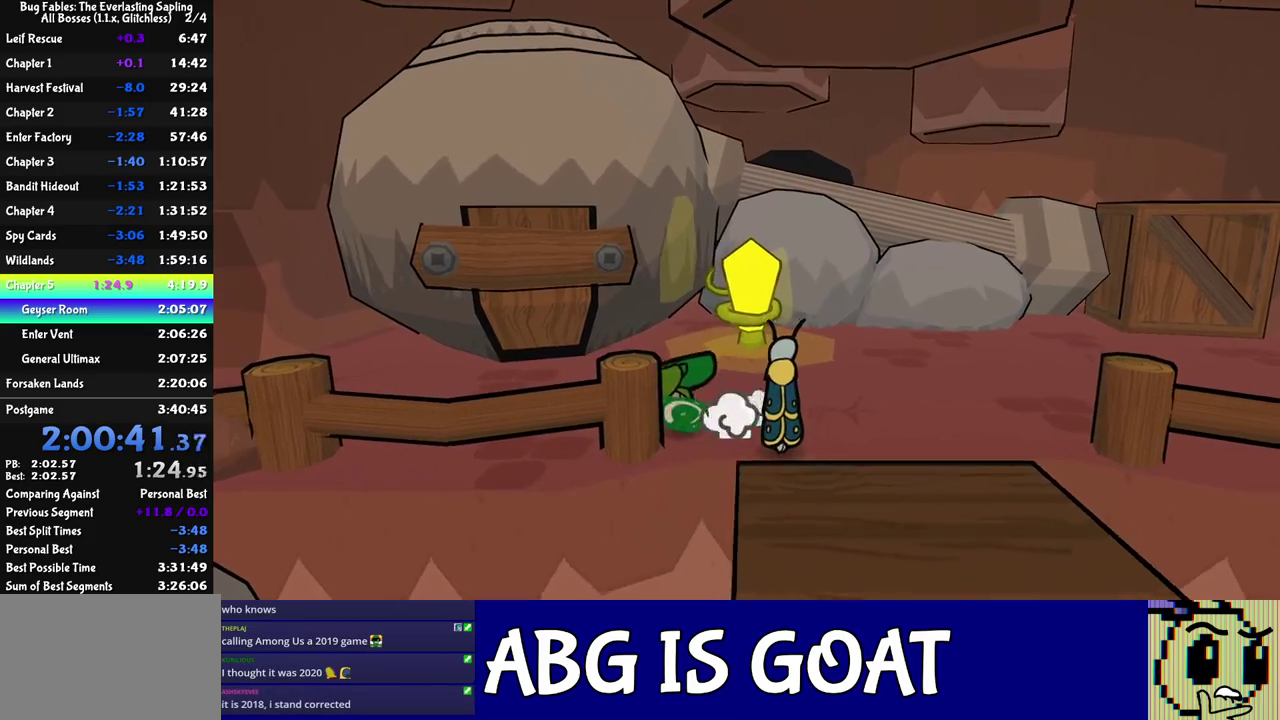
{"buttons": [], "left_stick": "up-left", "events": [[83, "left_stick", "left"], [450, "left_stick", "up-left"]]}
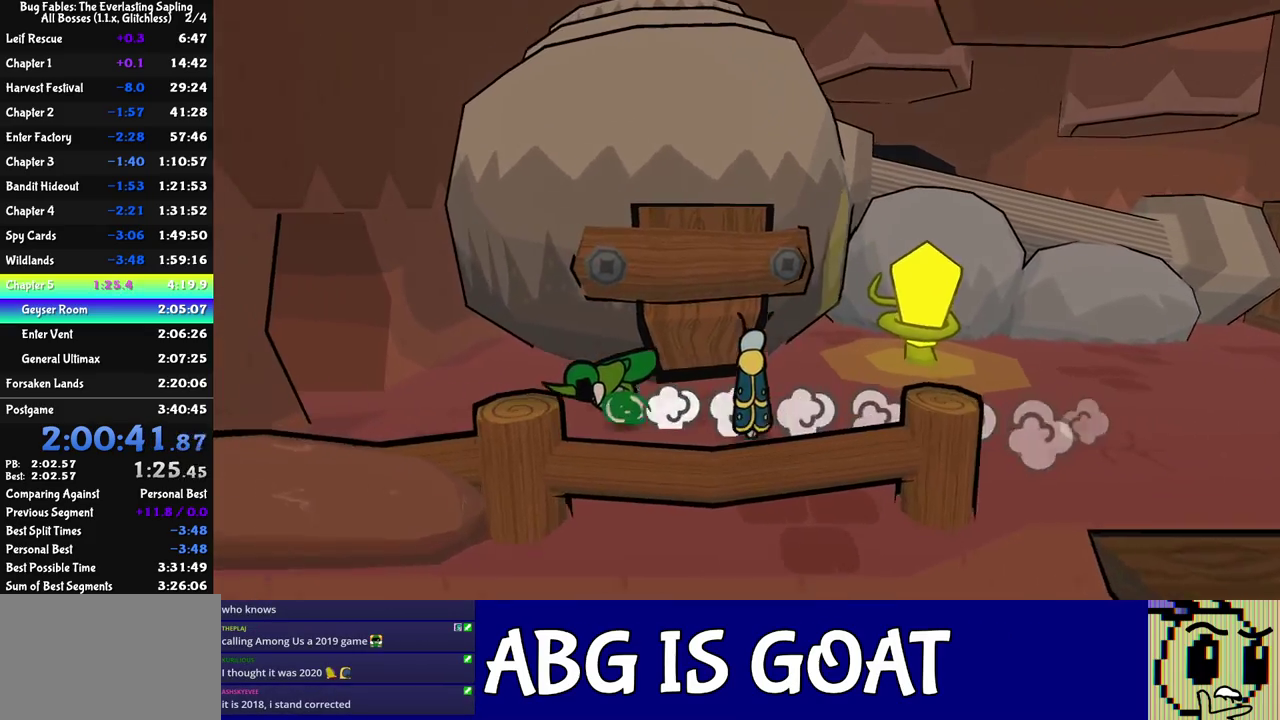
{"buttons": [], "left_stick": "down-left", "events": [[317, "left_stick", "left"], [467, "left_stick", "down-left"]]}
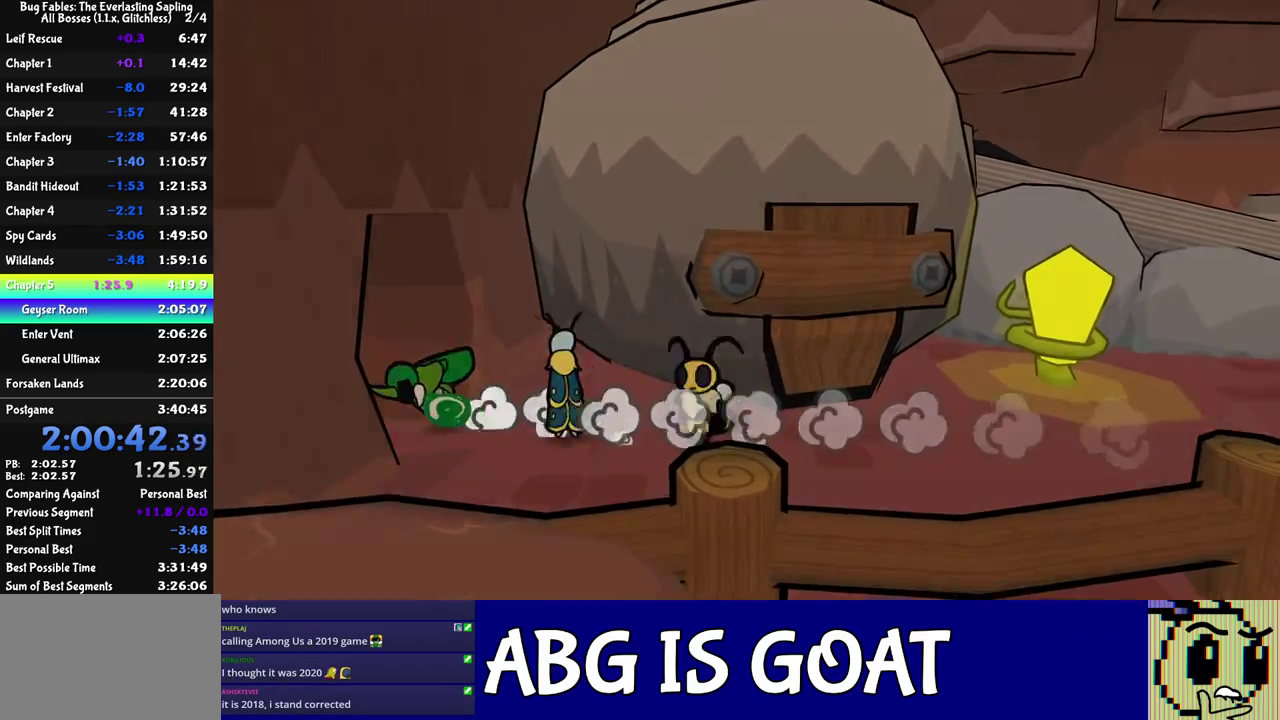
{"buttons": [], "left_stick": "center", "events": [[200, "left_stick", "center"]]}
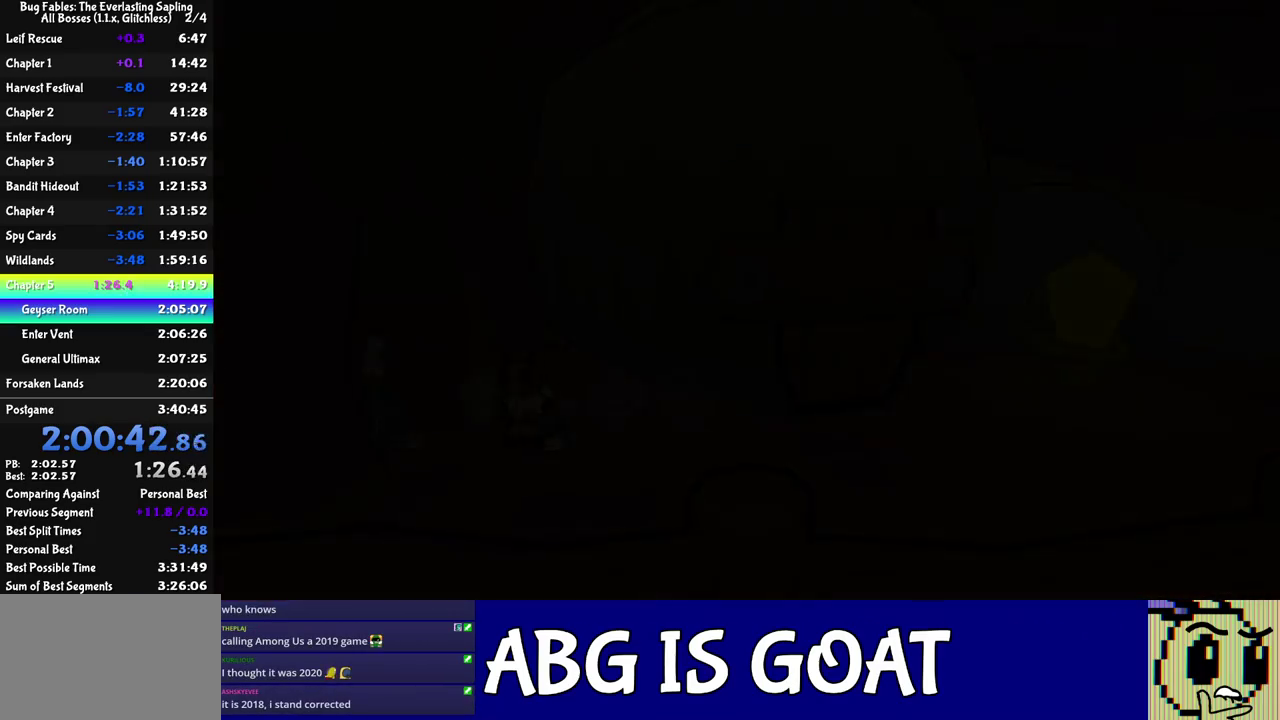
{"buttons": [], "left_stick": "center", "events": []}
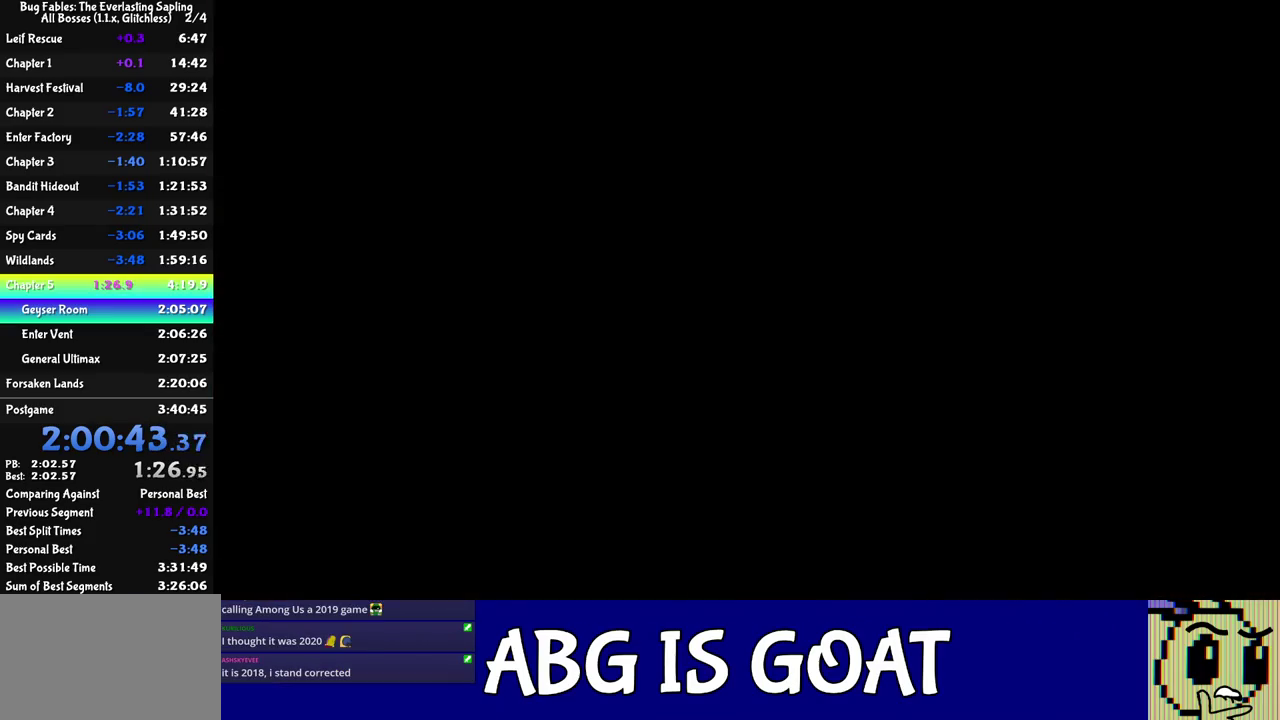
{"buttons": ["C_RIGHT"], "left_stick": "down", "events": [[150, "left_stick", "down"], [383, "C_RIGHT", "down"], [433, "C_RIGHT", "up"], [500, "C_RIGHT", "down"]]}
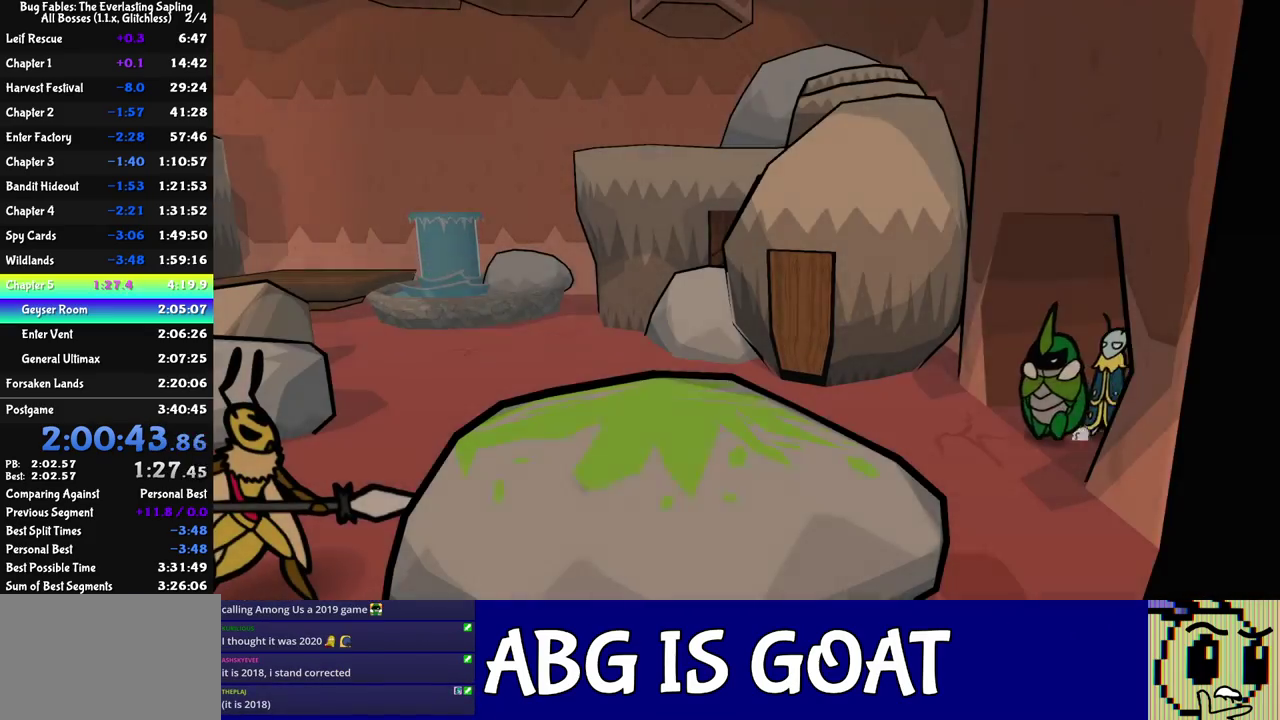
{"buttons": [], "left_stick": "down", "events": [[50, "C_RIGHT", "up"], [100, "C_RIGHT", "down"], [150, "C_RIGHT", "up"], [217, "C_RIGHT", "down"], [267, "C_RIGHT", "up"], [317, "C_RIGHT", "down"], [383, "C_RIGHT", "up"], [433, "C_RIGHT", "down"], [500, "C_RIGHT", "up"]]}
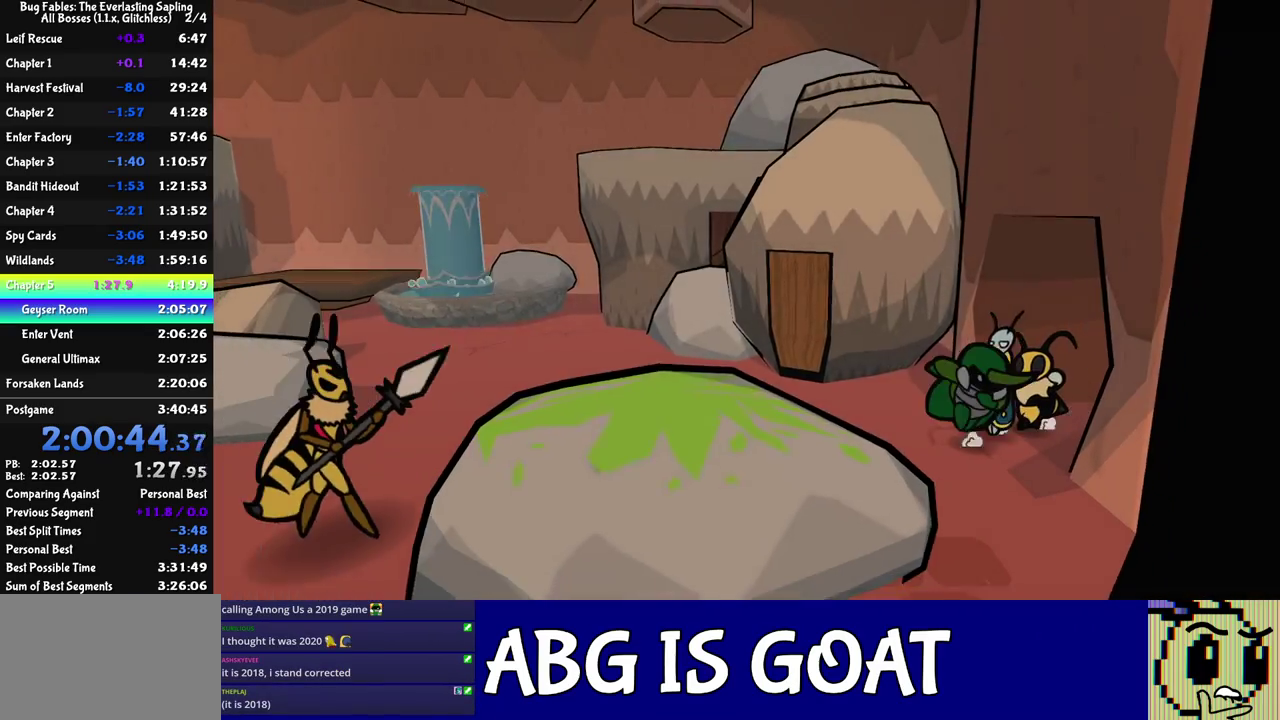
{"buttons": [], "left_stick": "up-left", "events": [[33, "C_RIGHT", "down"], [83, "C_RIGHT", "up"], [233, "left_stick", "left"], [417, "left_stick", "up-left"]]}
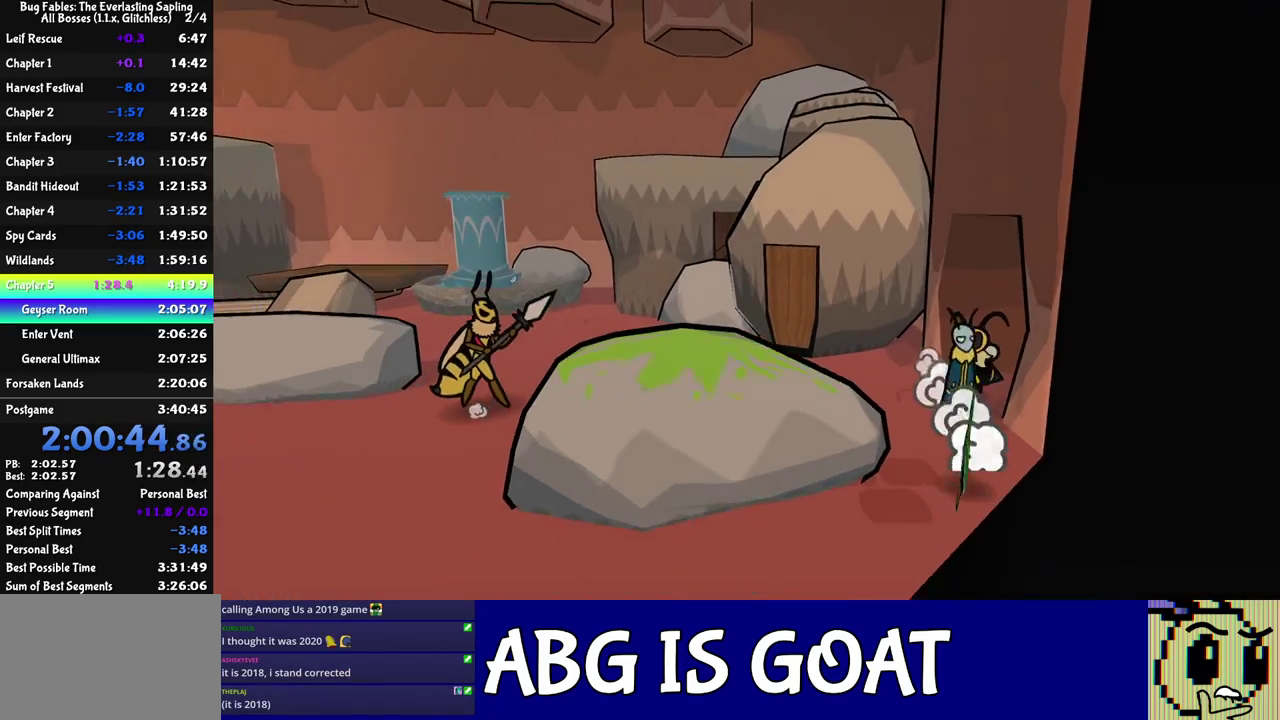
{"buttons": [], "left_stick": "up-left", "events": []}
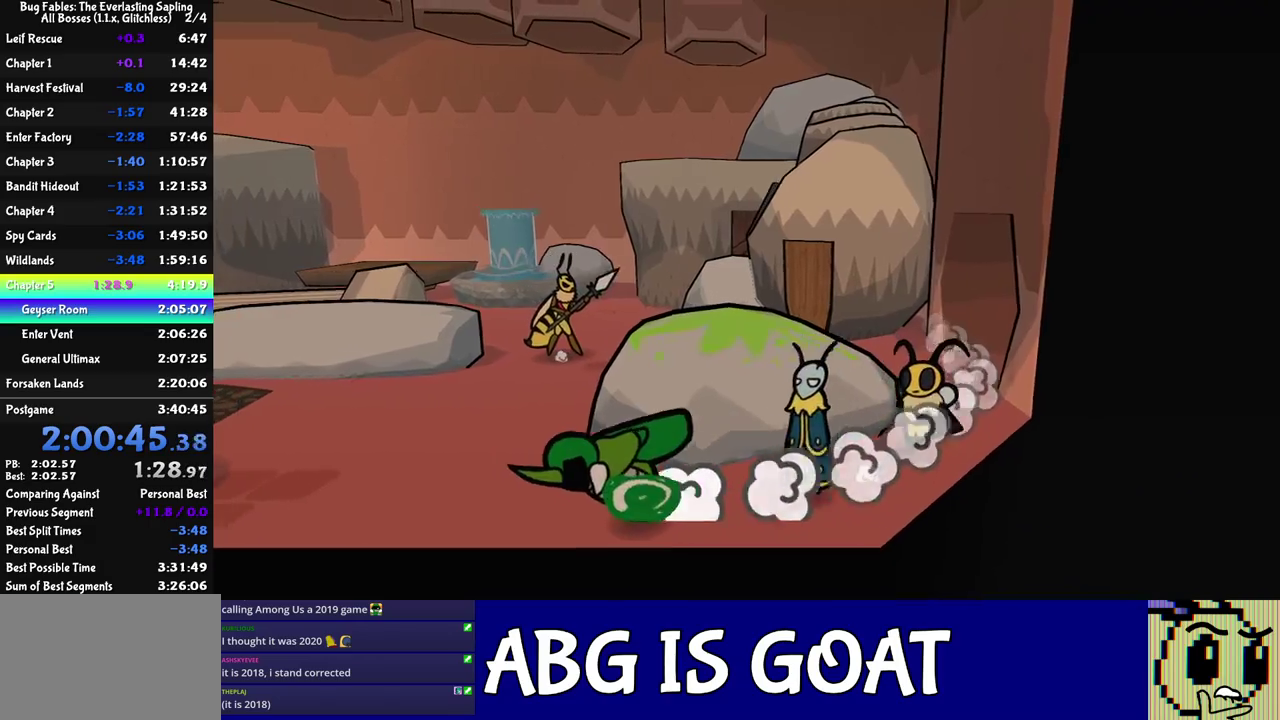
{"buttons": [], "left_stick": "left", "events": [[433, "left_stick", "left"]]}
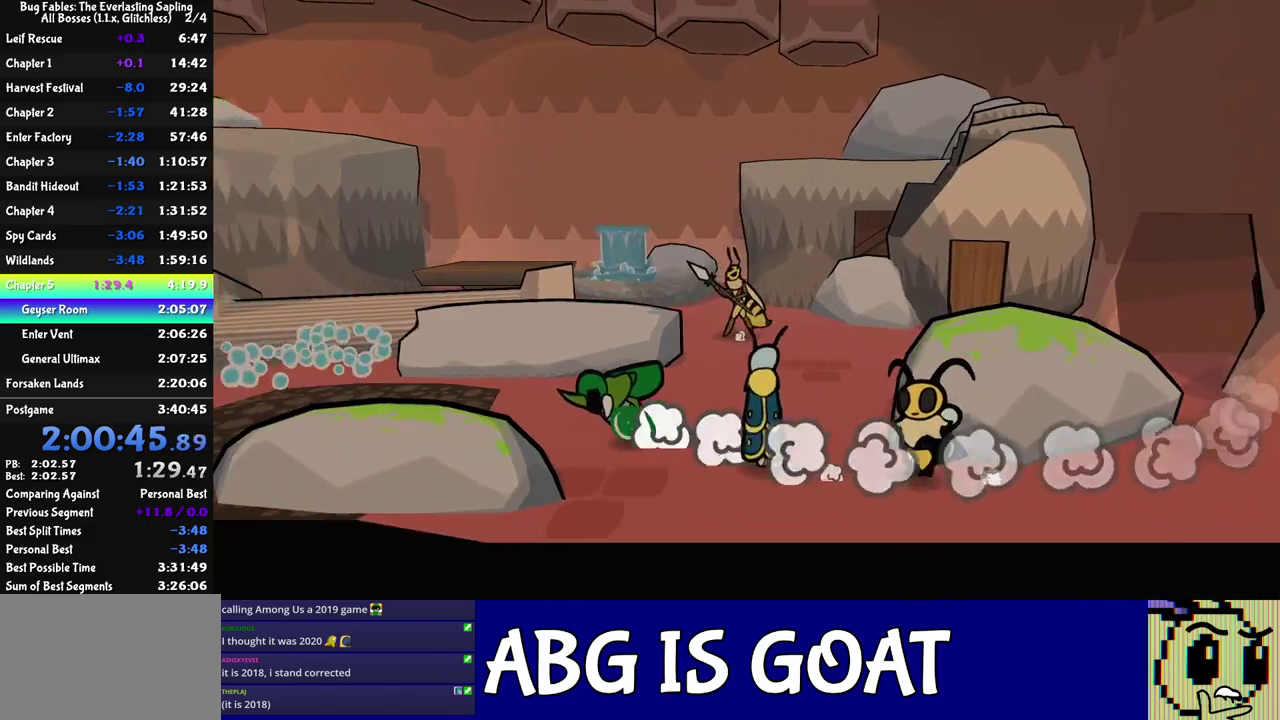
{"buttons": [], "left_stick": "down-left", "events": [[450, "left_stick", "down-left"]]}
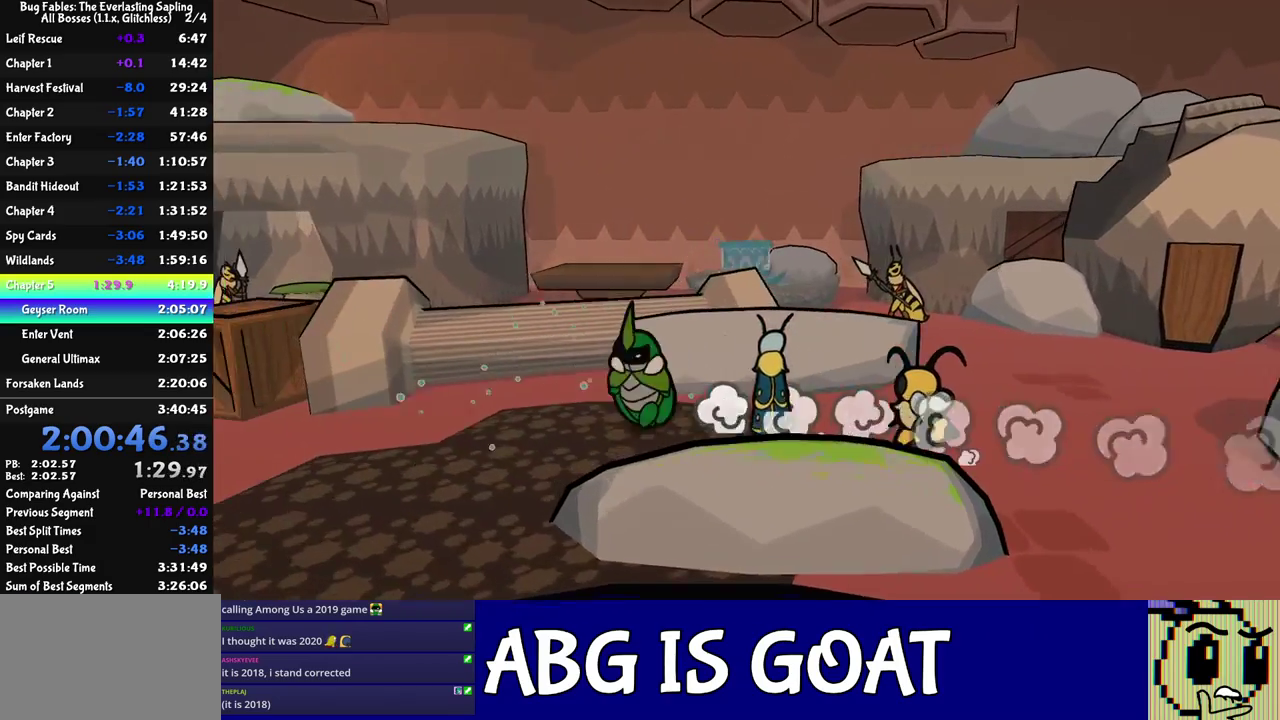
{"buttons": [], "left_stick": "left", "events": [[33, "C_LEFT", "down"], [83, "C_LEFT", "up"], [100, "left_stick", "left"]]}
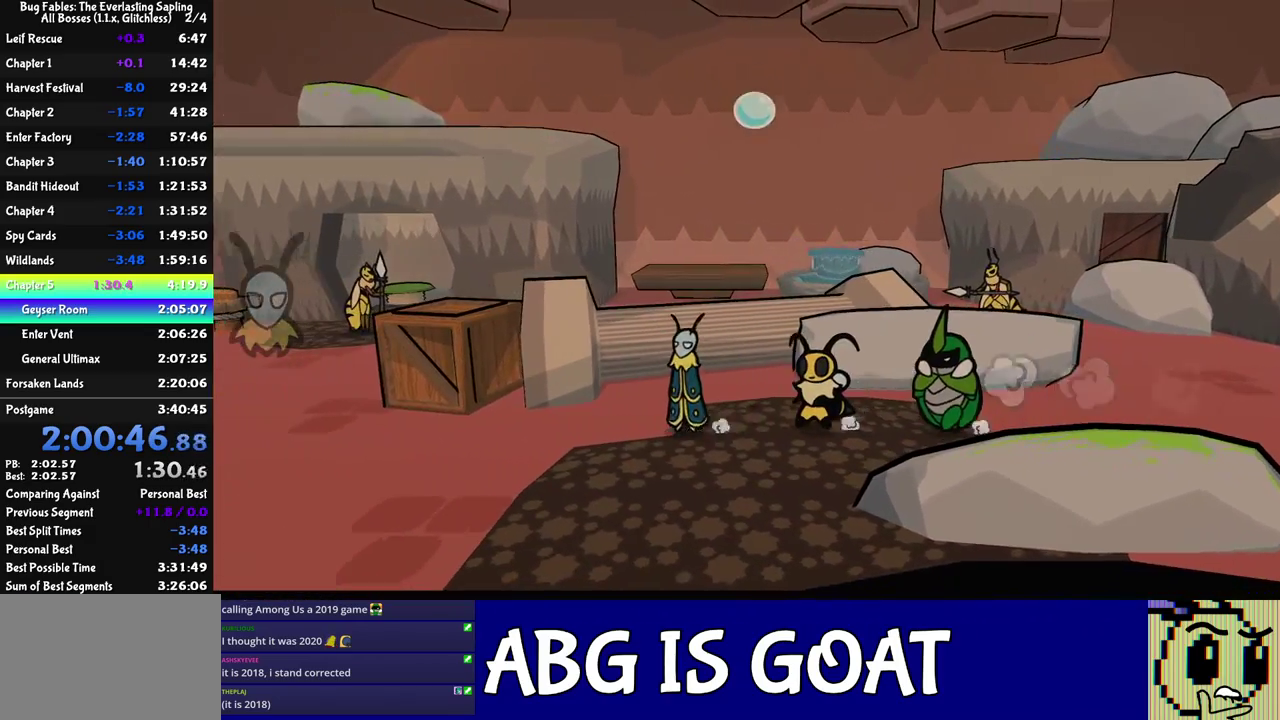
{"buttons": [], "left_stick": "right", "events": [[83, "left_stick", "center"], [167, "left_stick", "right"], [217, "C_RIGHT", "down"], [300, "C_RIGHT", "up"]]}
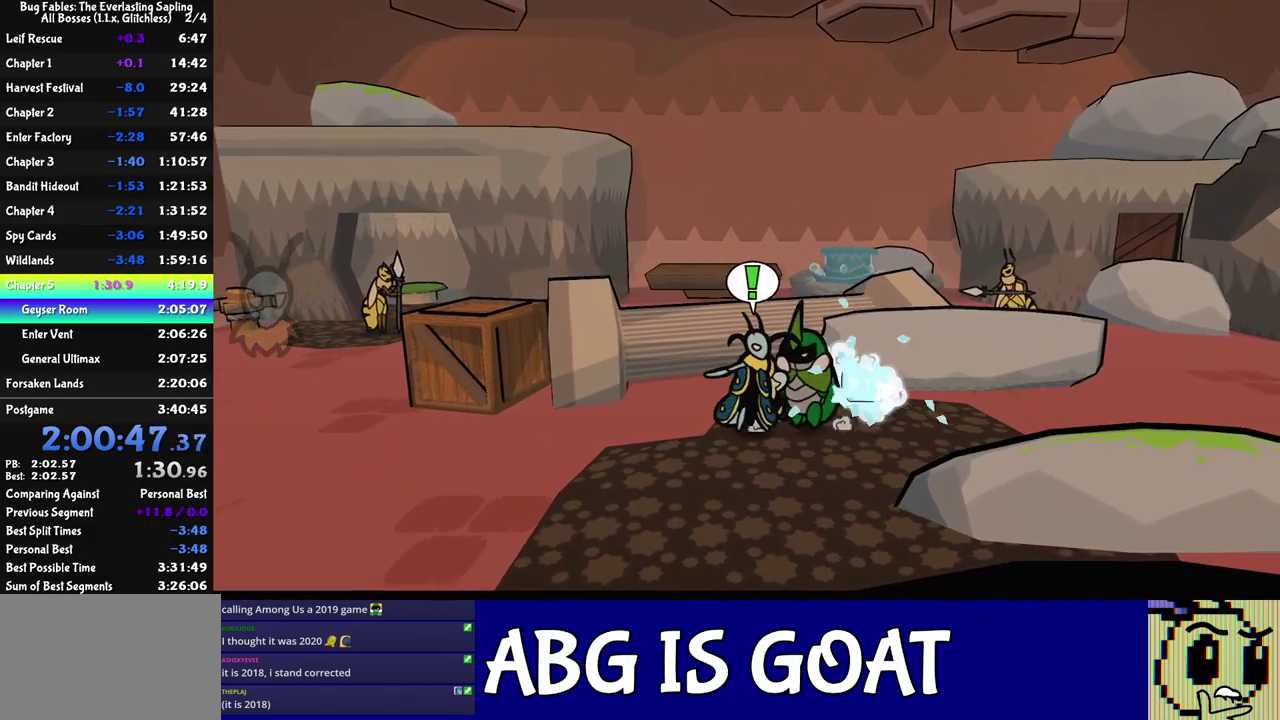
{"buttons": [], "left_stick": "center", "events": [[133, "left_stick", "center"], [217, "C_LEFT", "down"], [283, "C_LEFT", "up"]]}
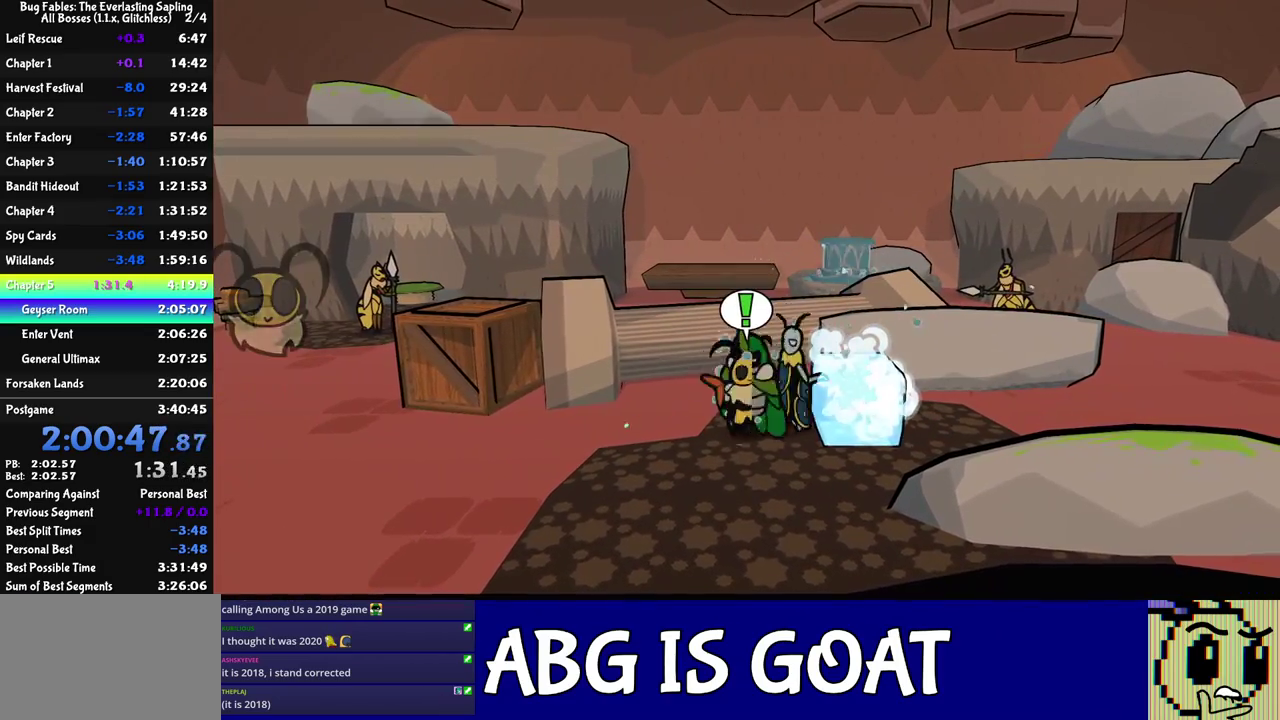
{"buttons": [], "left_stick": "right", "events": [[17, "C_LEFT", "down"], [83, "C_LEFT", "up"], [133, "left_stick", "right"], [283, "C_RIGHT", "down"], [350, "C_RIGHT", "up"]]}
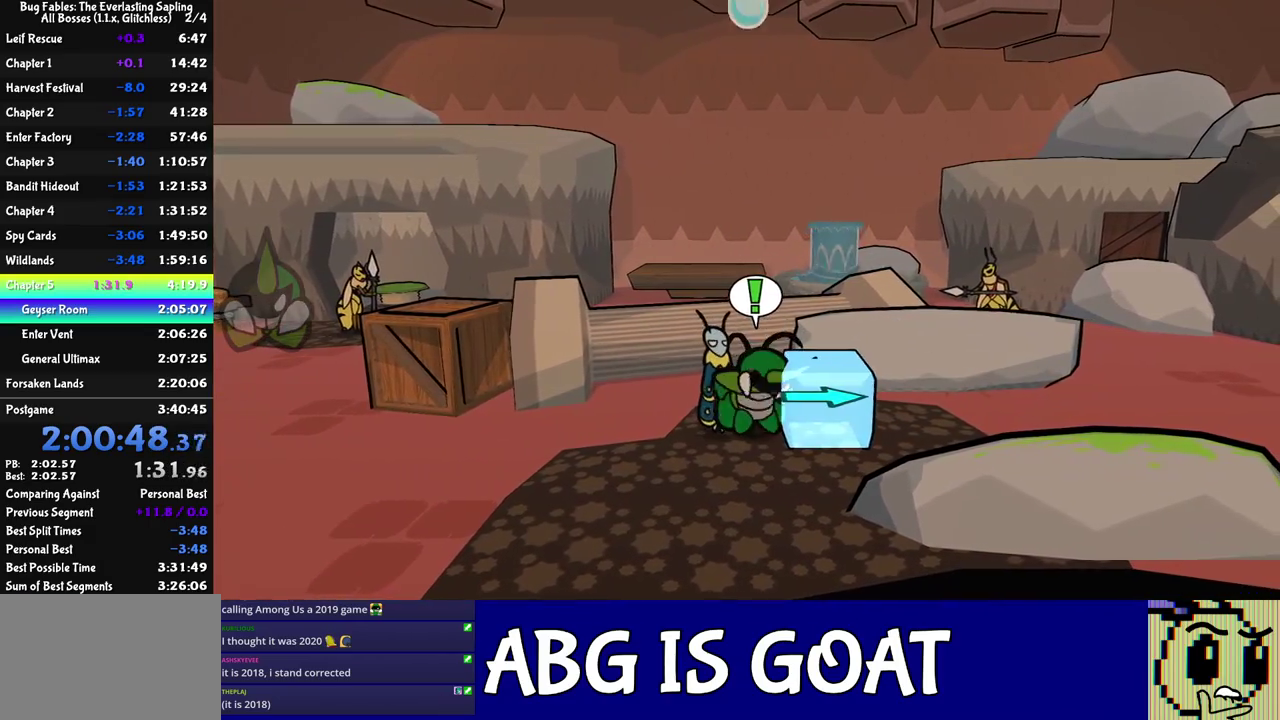
{"buttons": [], "left_stick": "right", "events": []}
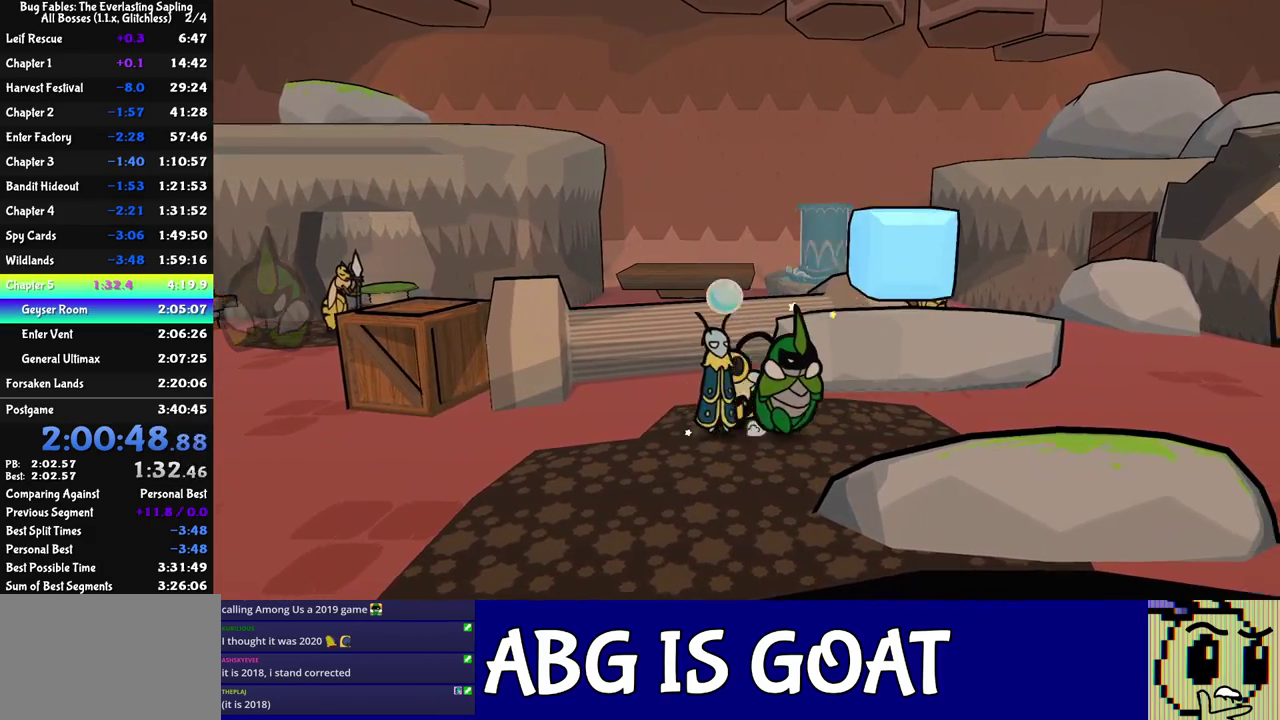
{"buttons": [], "left_stick": "right", "events": [[300, "C_RIGHT", "down"], [350, "C_RIGHT", "up"]]}
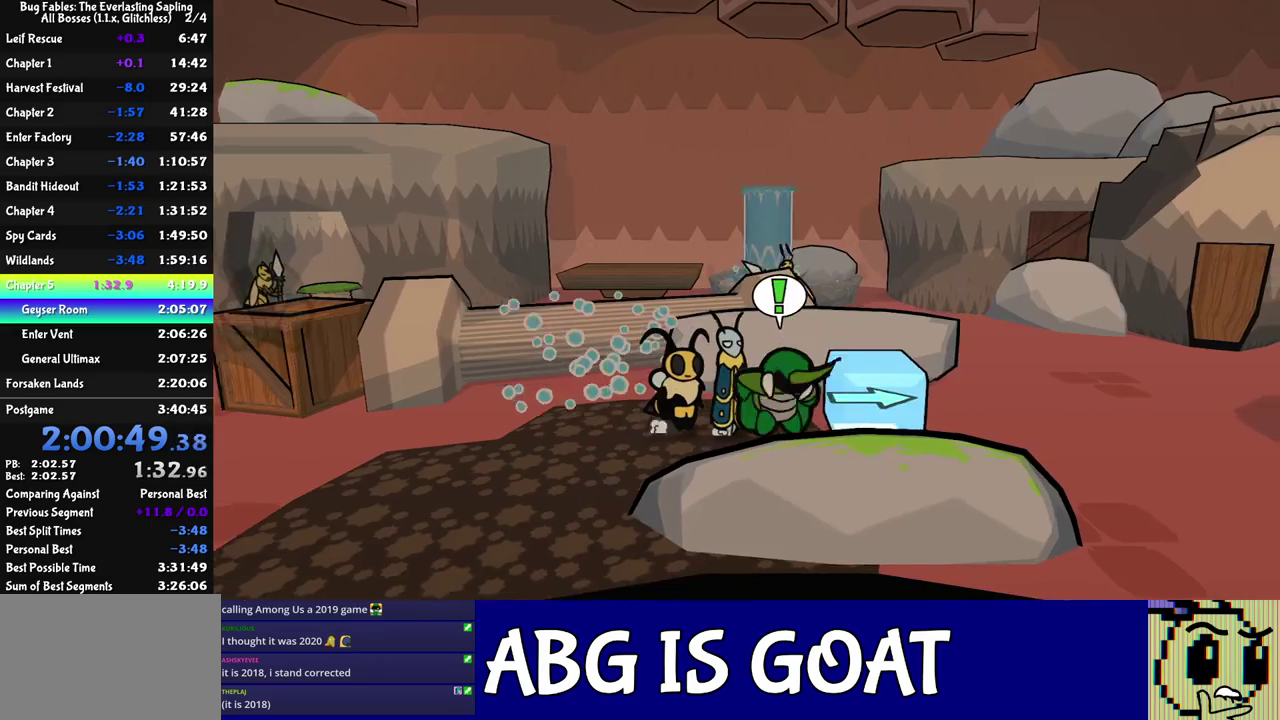
{"buttons": [], "left_stick": "down-right", "events": [[483, "left_stick", "down-right"]]}
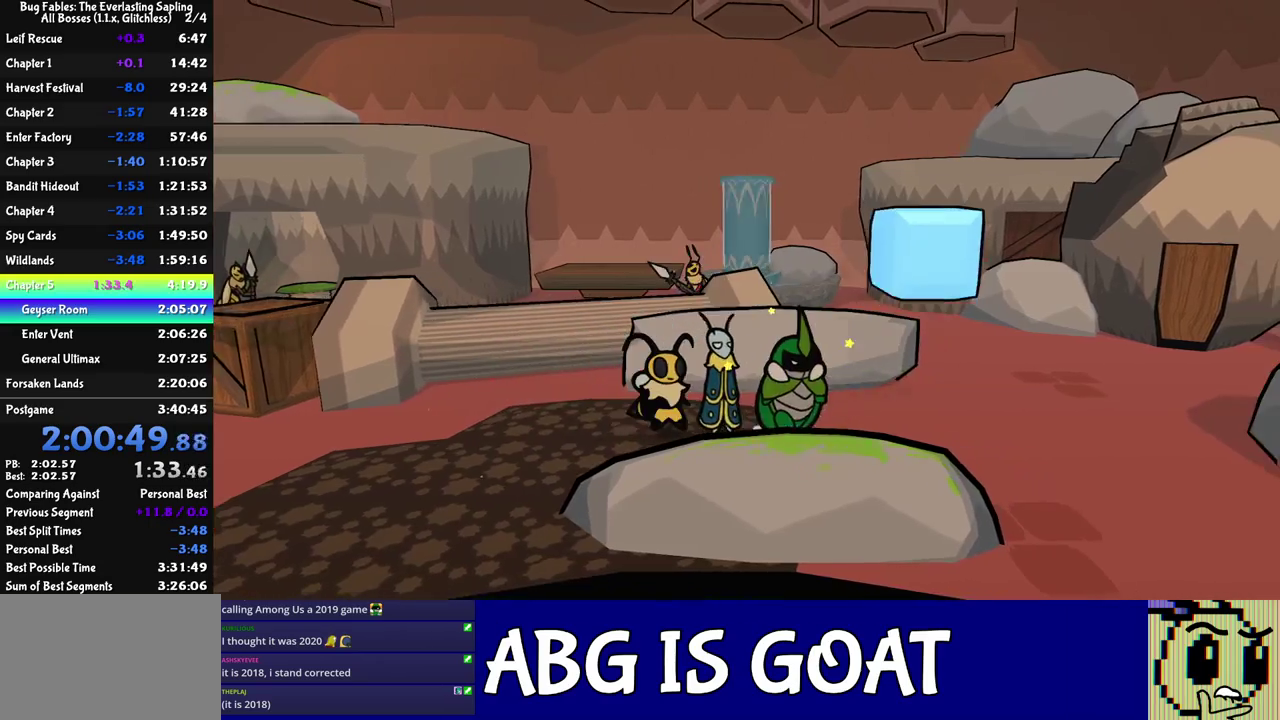
{"buttons": [], "left_stick": "right", "events": [[500, "left_stick", "right"]]}
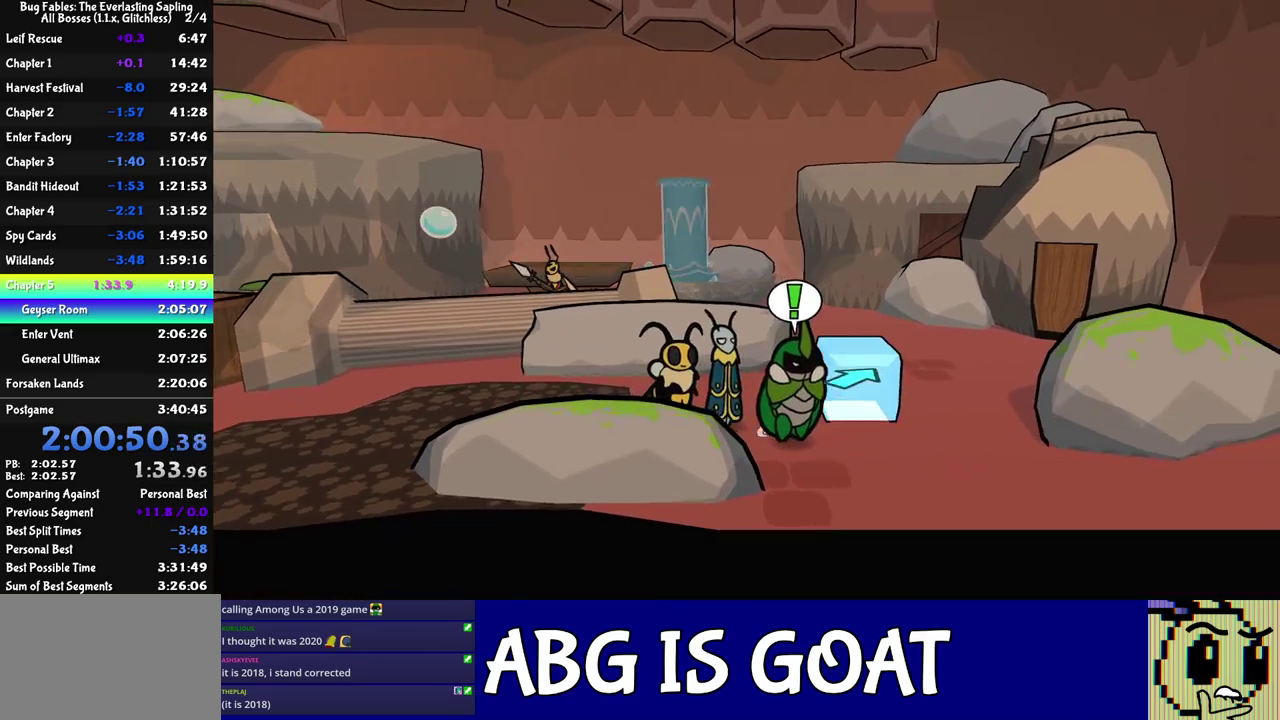
{"buttons": [], "left_stick": "up", "events": [[100, "left_stick", "up-right"], [167, "C_RIGHT", "down"], [233, "C_RIGHT", "up"], [283, "left_stick", "up"]]}
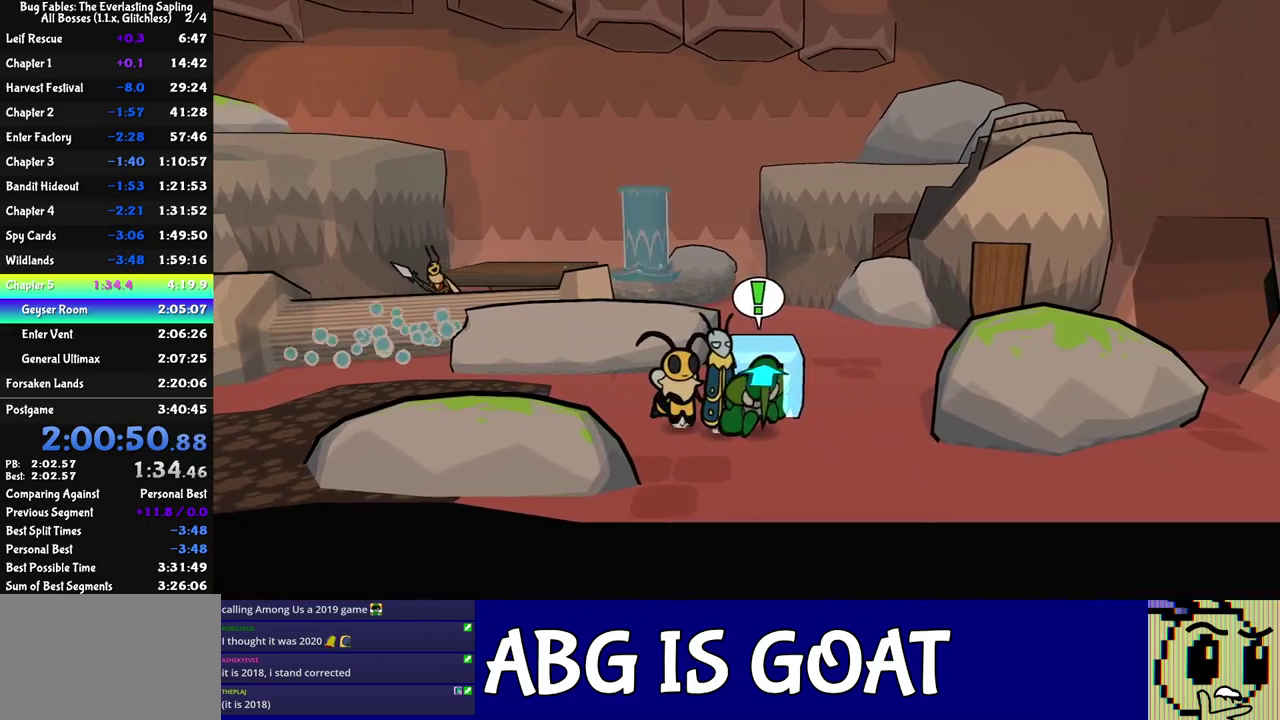
{"buttons": [], "left_stick": "up", "events": [[17, "left_stick", "center"], [133, "left_stick", "up-right"], [433, "left_stick", "up"]]}
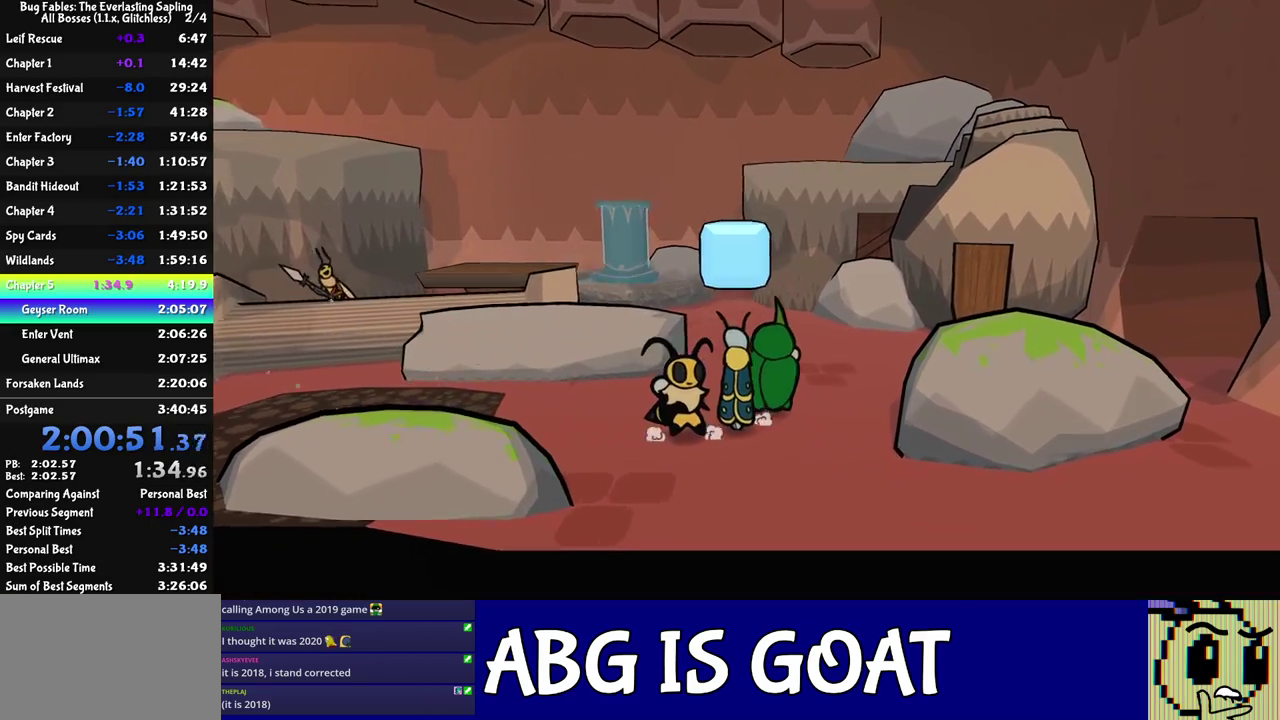
{"buttons": [], "left_stick": "up-left", "events": [[183, "C_RIGHT", "down"], [250, "C_RIGHT", "up"], [450, "left_stick", "up-left"]]}
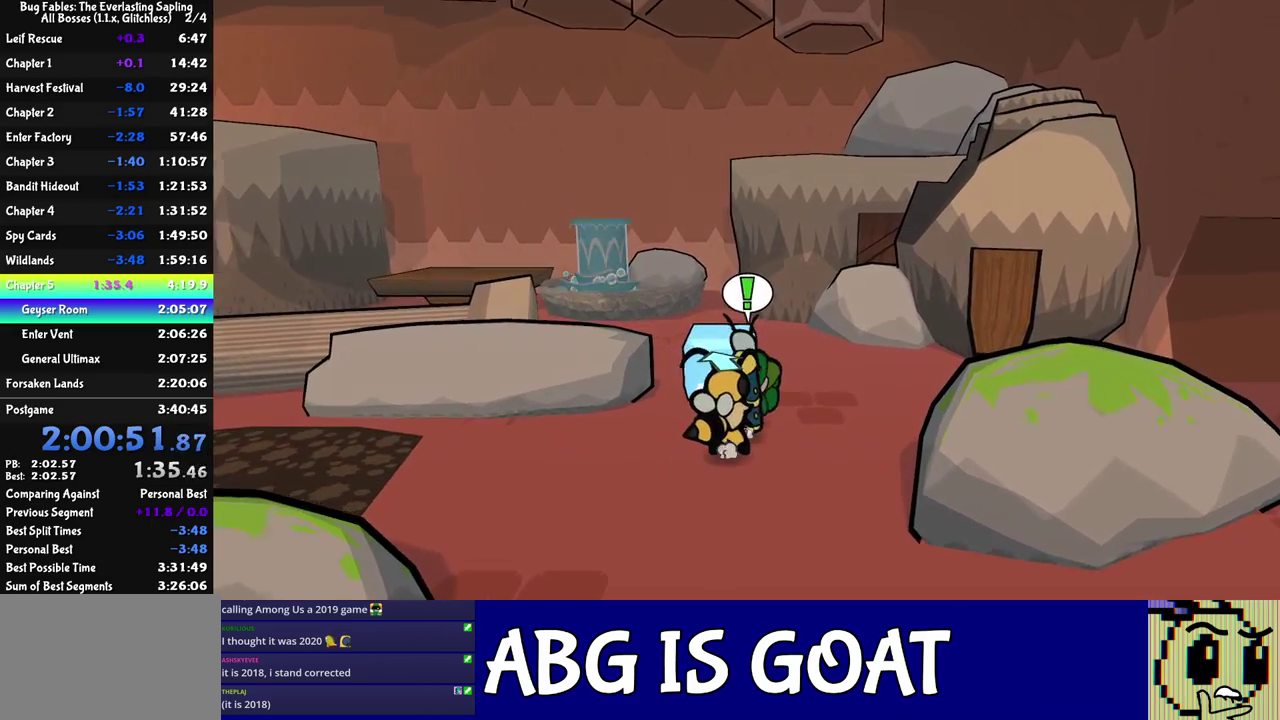
{"buttons": [], "left_stick": "up-left", "events": []}
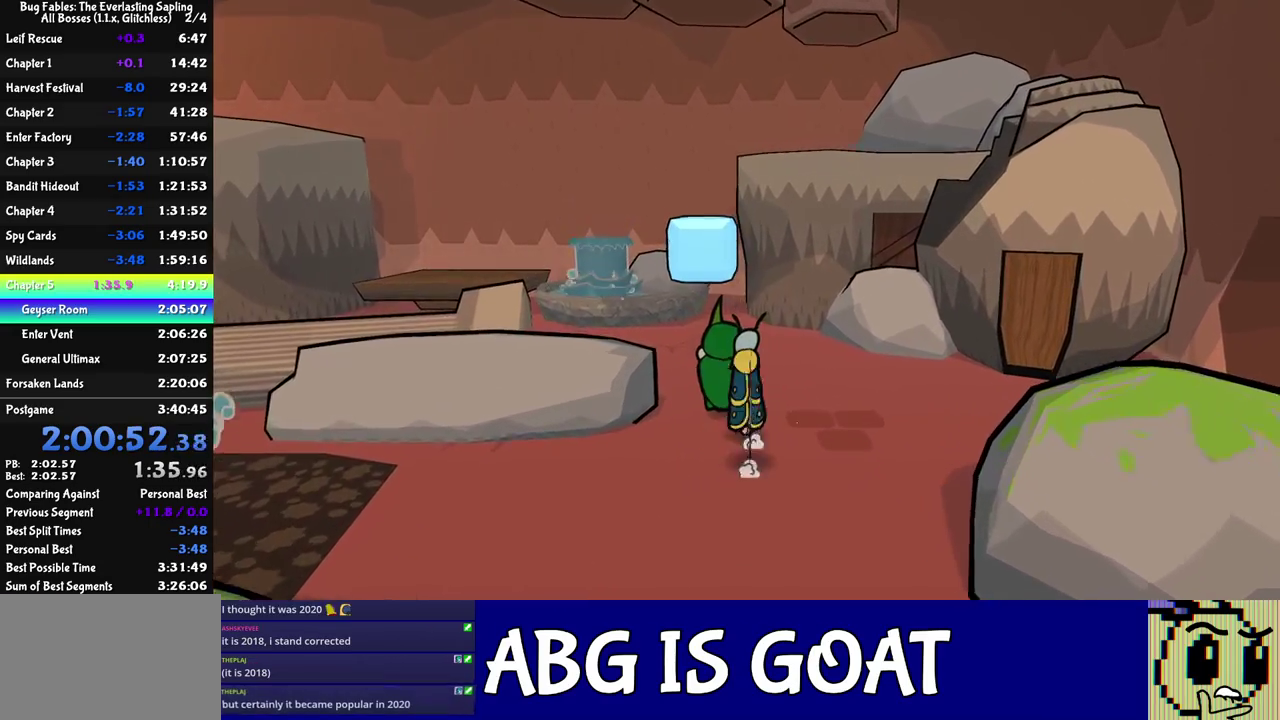
{"buttons": [], "left_stick": "up-left", "events": [[17, "left_stick", "up"], [233, "left_stick", "up-left"], [267, "C_RIGHT", "down"], [317, "C_RIGHT", "up"]]}
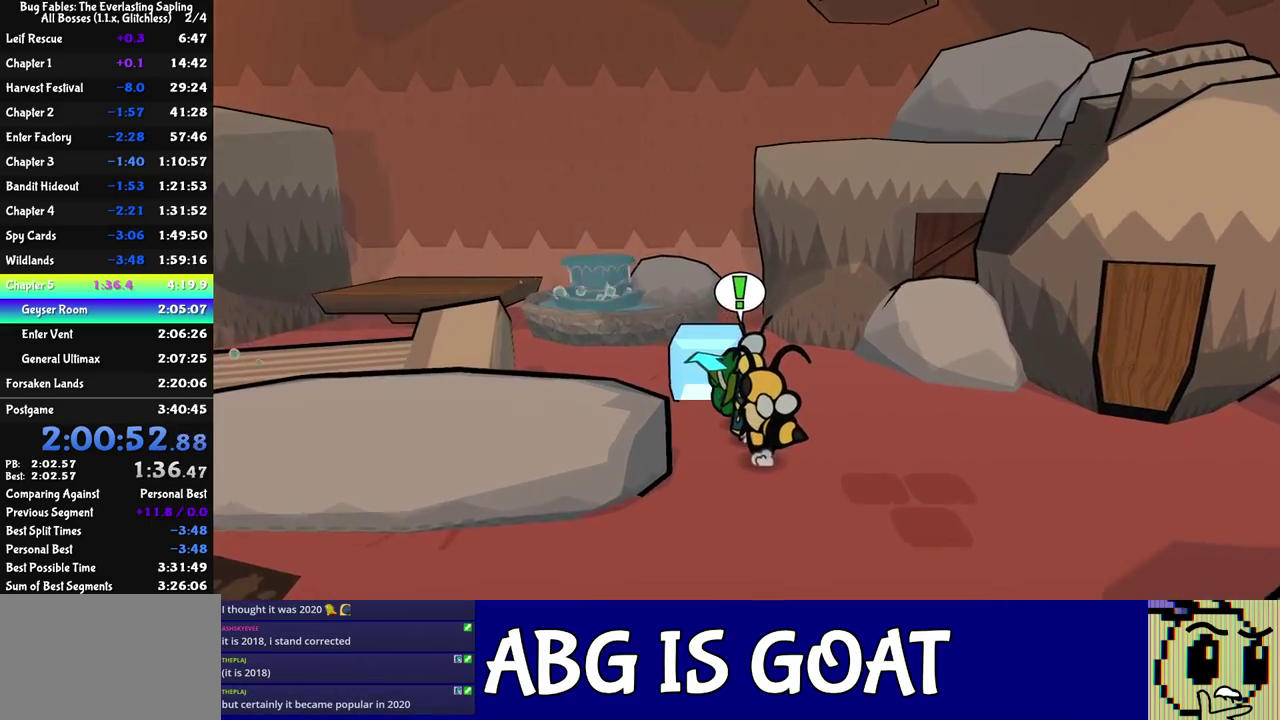
{"buttons": [], "left_stick": "up-left", "events": [[200, "left_stick", "up"], [283, "left_stick", "up-left"]]}
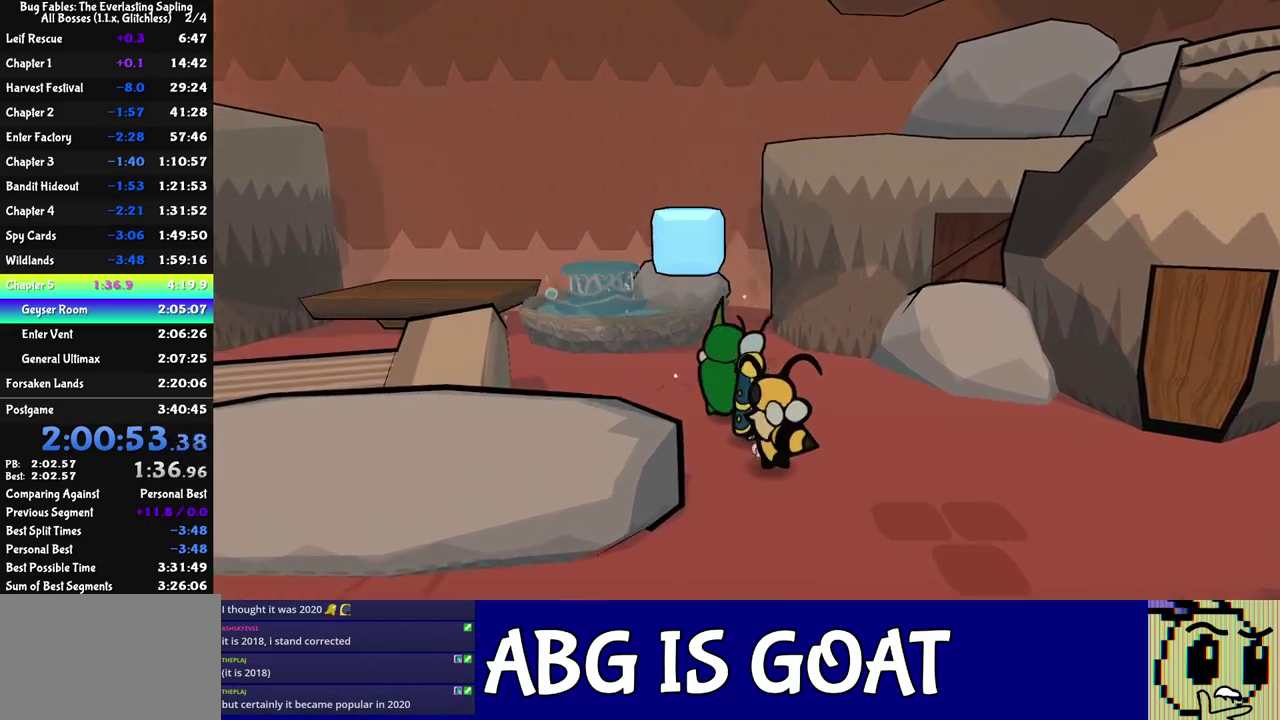
{"buttons": [], "left_stick": "up-left", "events": [[267, "C_RIGHT", "down"], [333, "C_RIGHT", "up"]]}
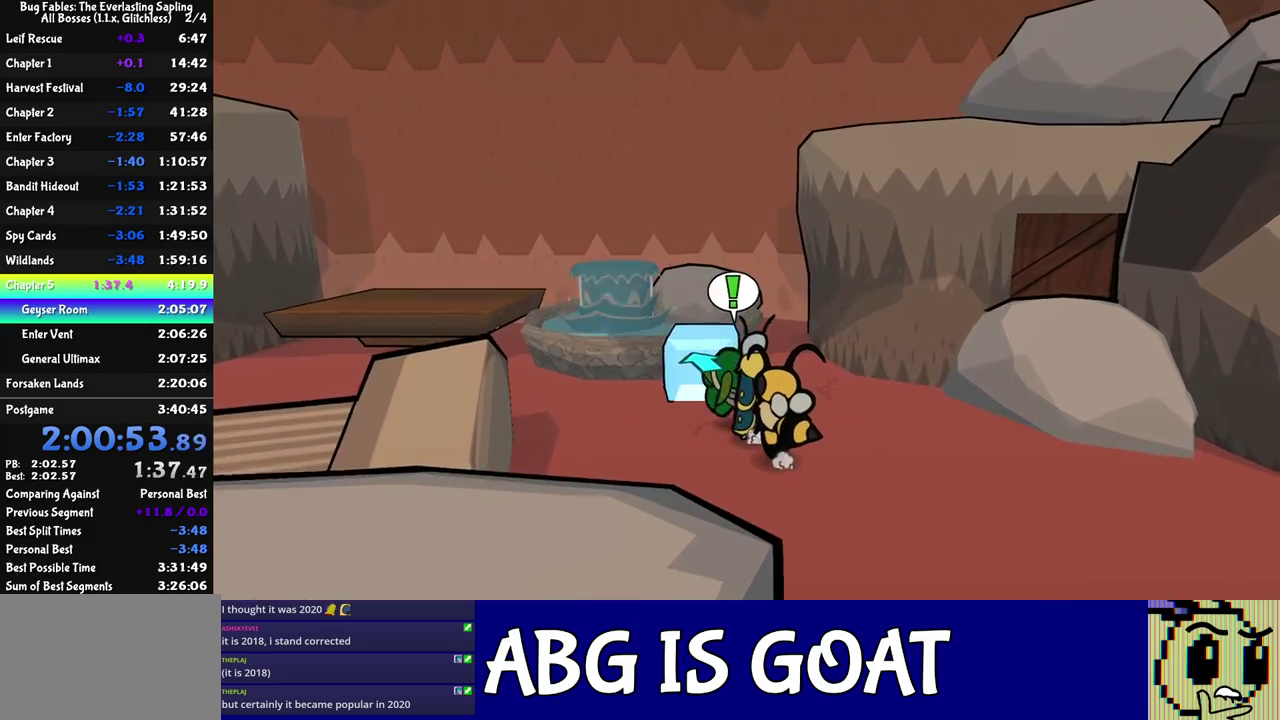
{"buttons": [], "left_stick": "left", "events": [[233, "left_stick", "left"], [283, "C_RIGHT", "down"], [350, "C_RIGHT", "up"], [417, "C_RIGHT", "down"], [467, "C_RIGHT", "up"]]}
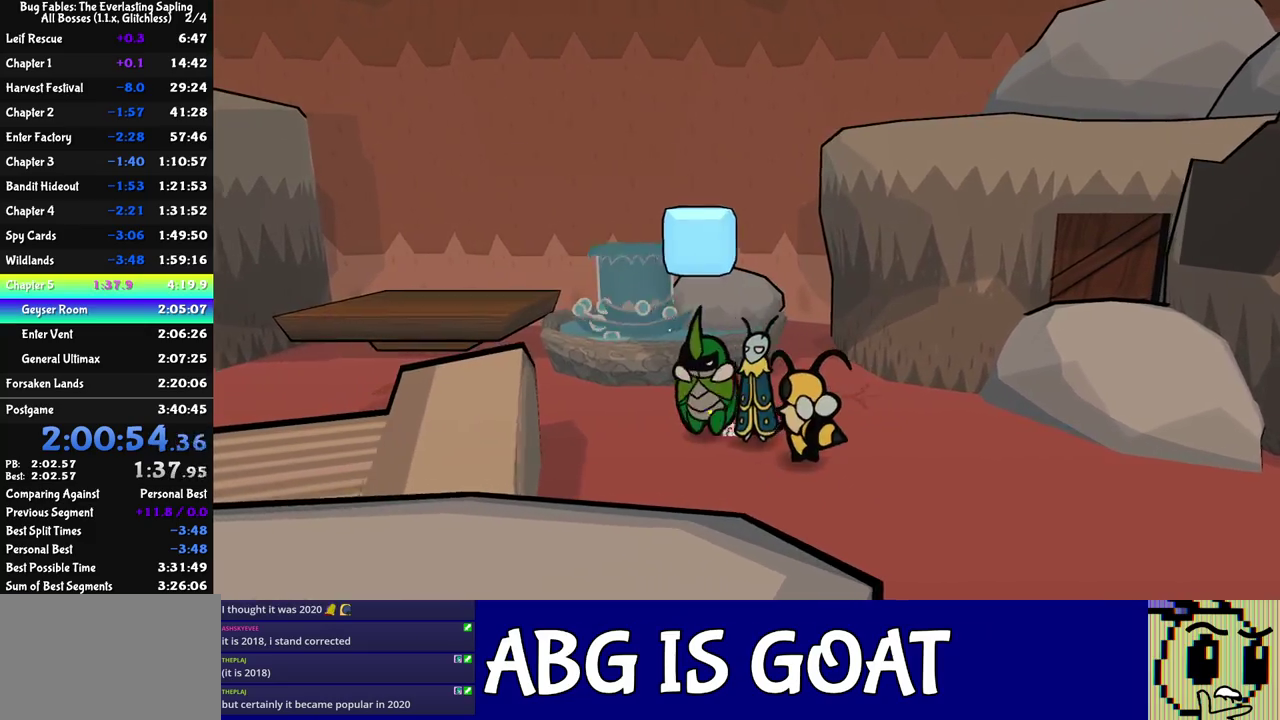
{"buttons": [], "left_stick": "left", "events": [[17, "C_RIGHT", "down"], [83, "C_RIGHT", "up"], [133, "C_RIGHT", "down"], [183, "C_RIGHT", "up"]]}
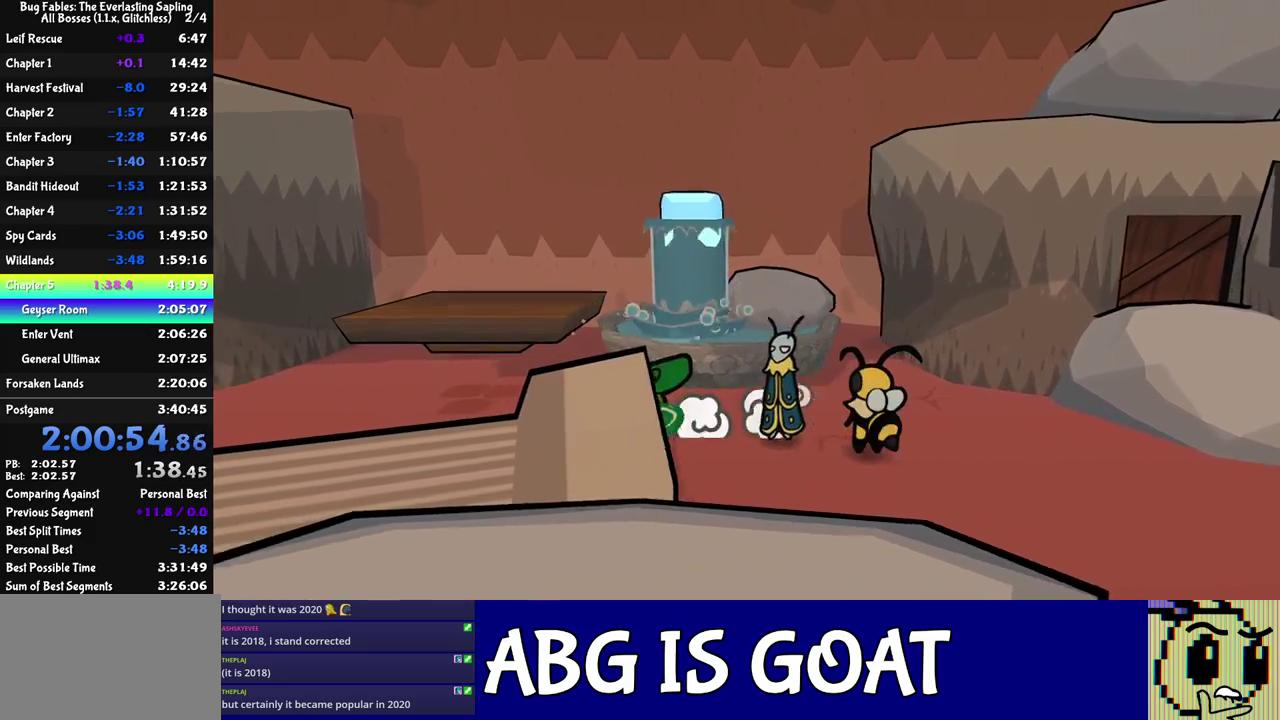
{"buttons": ["C_DOWN"], "left_stick": "down-left", "events": [[50, "left_stick", "down-left"], [483, "C_DOWN", "down"]]}
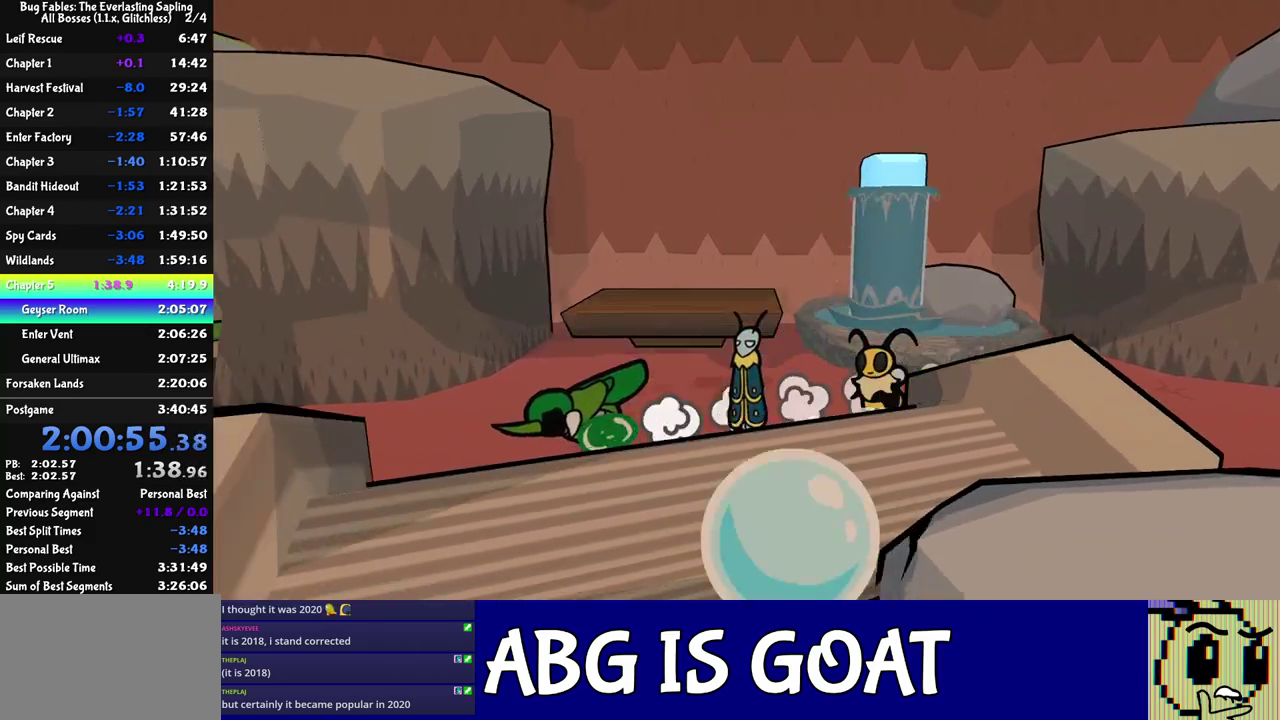
{"buttons": ["C_LEFT"], "left_stick": "down-left", "events": [[50, "C_DOWN", "up"], [133, "C_LEFT", "down"], [200, "C_LEFT", "up"], [483, "C_LEFT", "down"]]}